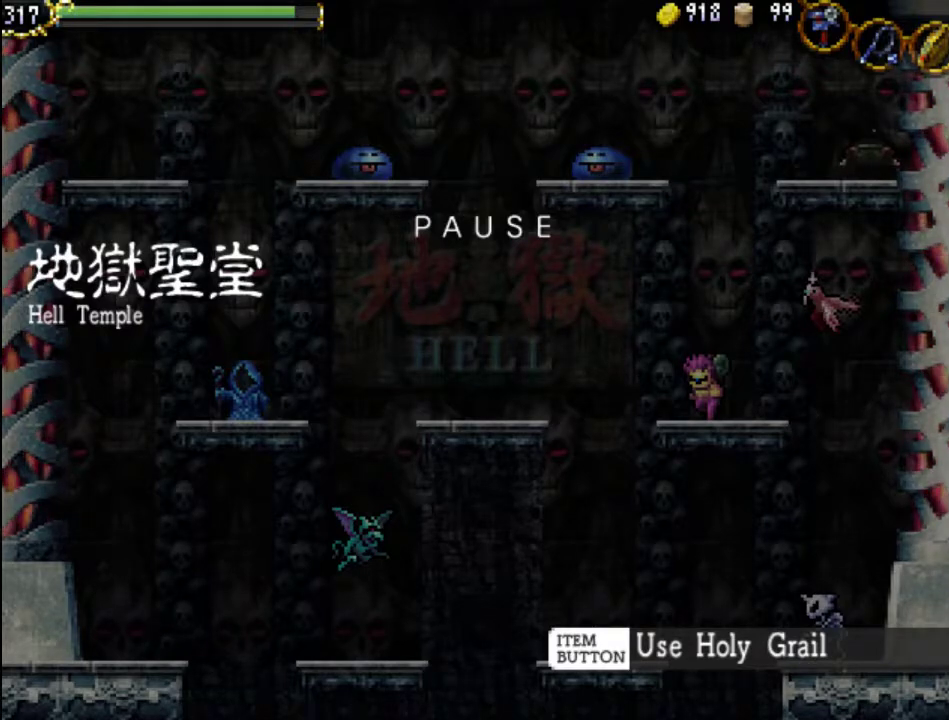
Gameplay with a controller (Xbox layout); each line is a JSON object with the inputs held at the frame after it. "events" lists button and stick changes between this image and that frame as [ms after this image, input, new state], when the widget could be followed in between. Not read: L3 R3 left_stick right_stick.
{"buttons": [], "events": [[33, "SELECT", "down"], [200, "SELECT", "up"]]}
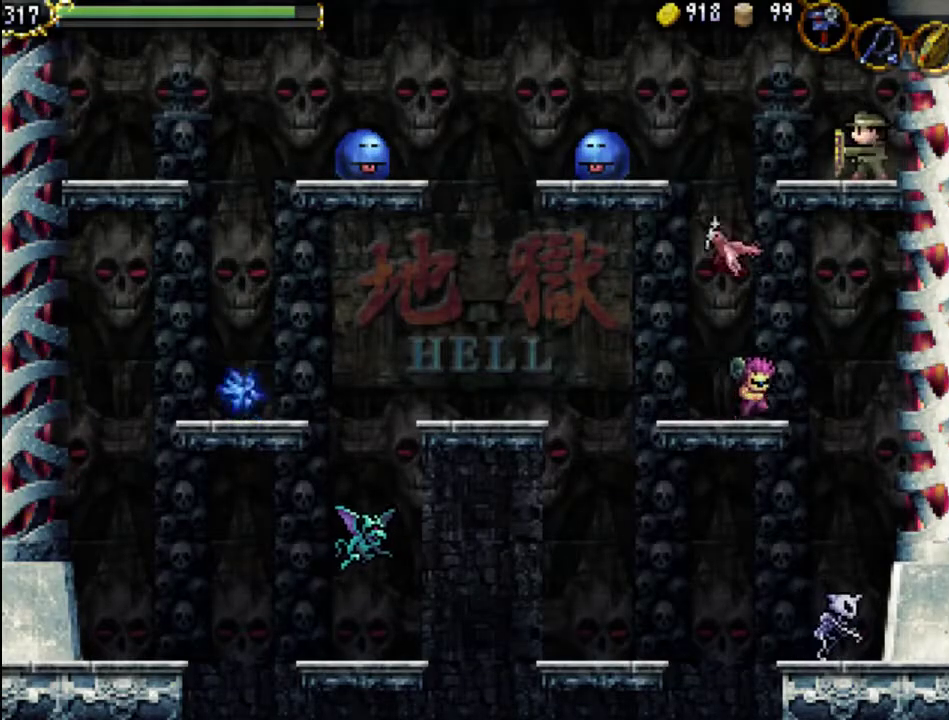
{"buttons": ["DPAD_LEFT"], "events": [[133, "DPAD_LEFT", "down"], [233, "A", "down"], [367, "A", "up"]]}
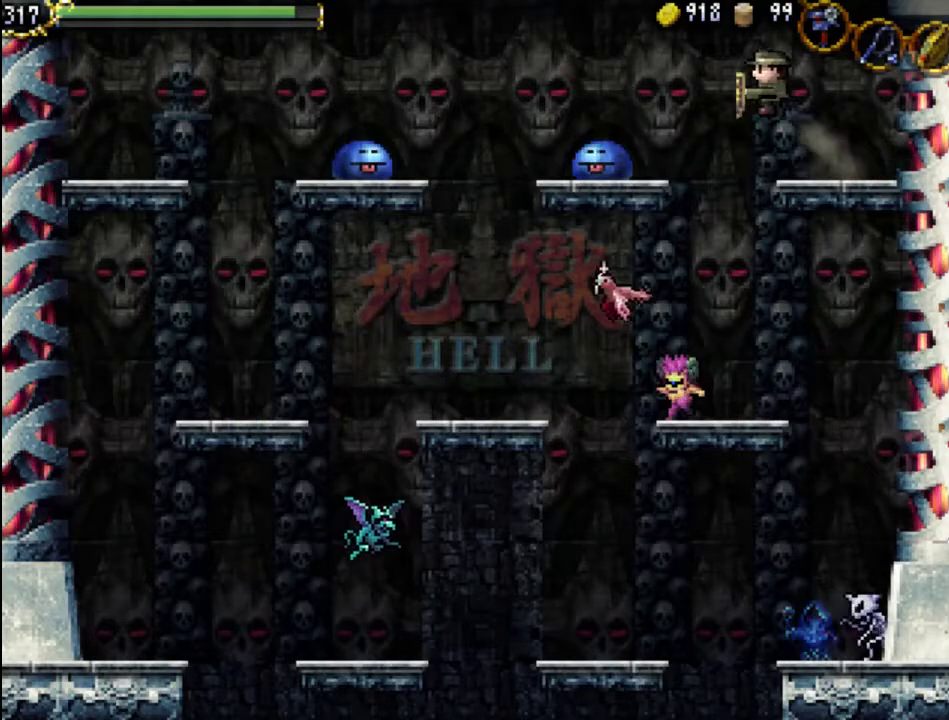
{"buttons": ["X"], "events": [[133, "X", "down"], [267, "X", "up"], [333, "X", "down"], [367, "DPAD_LEFT", "up"], [400, "X", "up"], [467, "X", "down"]]}
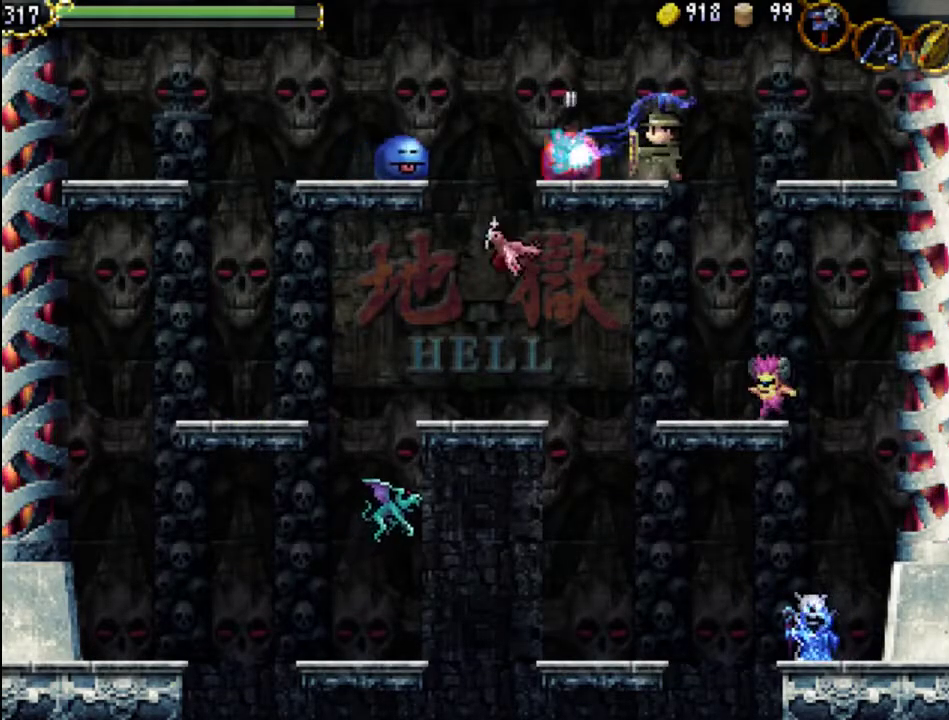
{"buttons": ["DPAD_LEFT"], "events": [[100, "X", "up"], [300, "DPAD_LEFT", "down"]]}
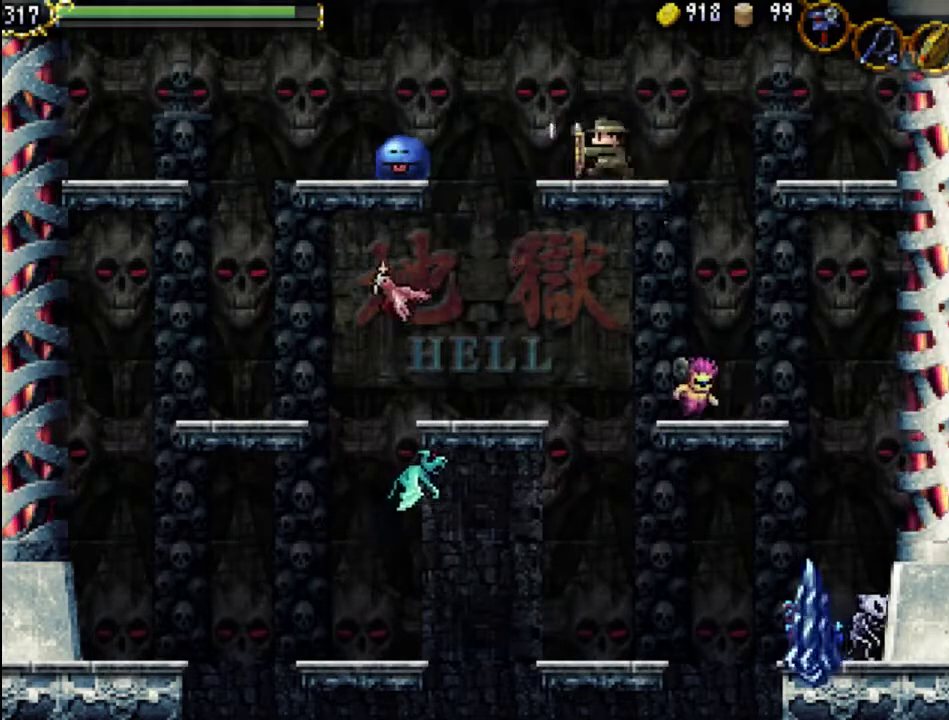
{"buttons": ["X", "DPAD_LEFT"], "events": [[33, "A", "down"], [100, "A", "up"], [300, "X", "down"], [433, "X", "up"], [500, "X", "down"]]}
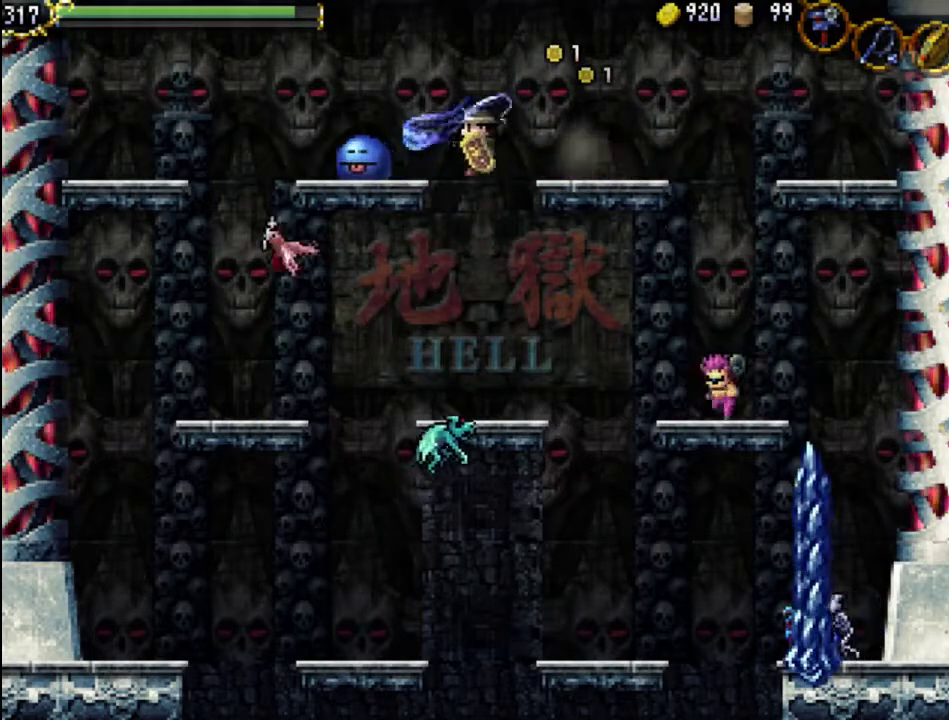
{"buttons": ["X", "DPAD_RIGHT"], "events": [[100, "X", "up"], [167, "X", "down"], [267, "X", "up"], [300, "DPAD_LEFT", "up"], [333, "X", "down"], [367, "DPAD_RIGHT", "down"], [433, "X", "up"], [500, "X", "down"]]}
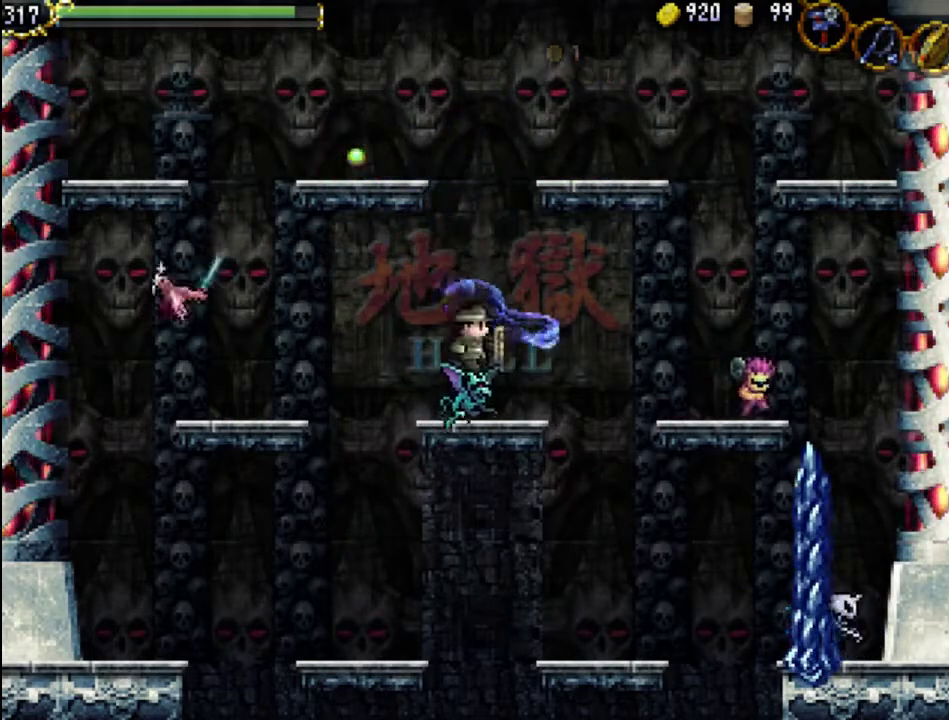
{"buttons": ["X", "DPAD_RIGHT"], "events": [[133, "X", "up"], [200, "DPAD_RIGHT", "up"], [200, "X", "down"], [300, "X", "up"], [467, "DPAD_RIGHT", "down"], [500, "X", "down"]]}
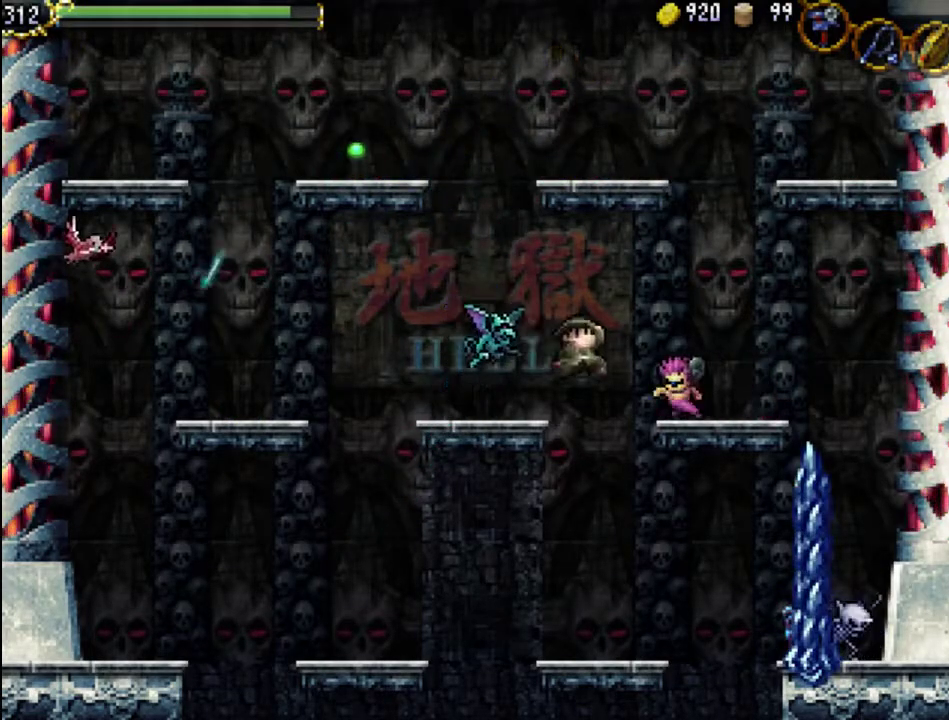
{"buttons": ["DPAD_LEFT"], "events": [[100, "X", "up"], [167, "X", "down"], [233, "DPAD_RIGHT", "up"], [267, "X", "up"], [333, "DPAD_LEFT", "down"], [333, "X", "down"], [367, "A", "down"], [400, "A", "up"], [467, "X", "up"]]}
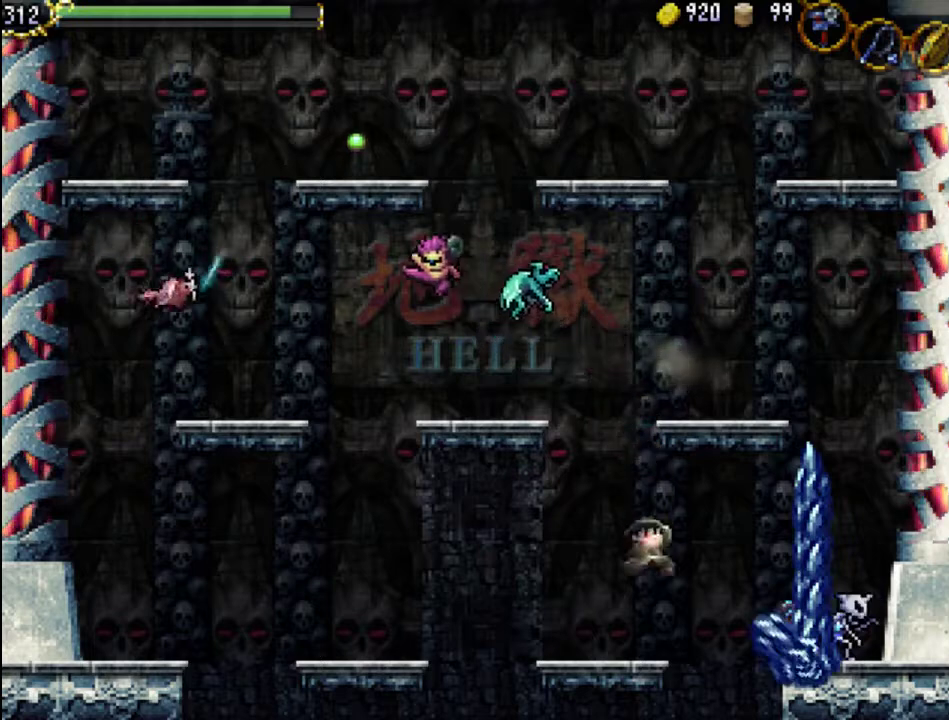
{"buttons": ["A", "DPAD_RIGHT"], "events": [[200, "DPAD_LEFT", "up"], [433, "DPAD_RIGHT", "down"], [500, "A", "down"]]}
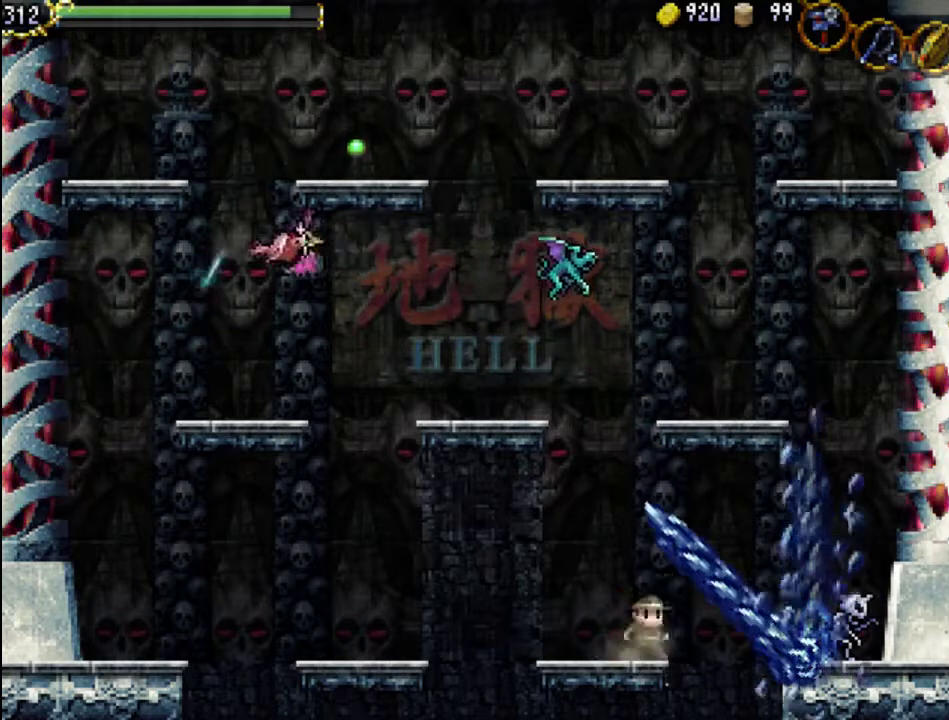
{"buttons": ["X", "DPAD_RIGHT"], "events": [[100, "X", "down"], [167, "A", "up"], [233, "X", "up"], [267, "X", "down"], [367, "X", "up"], [433, "X", "down"]]}
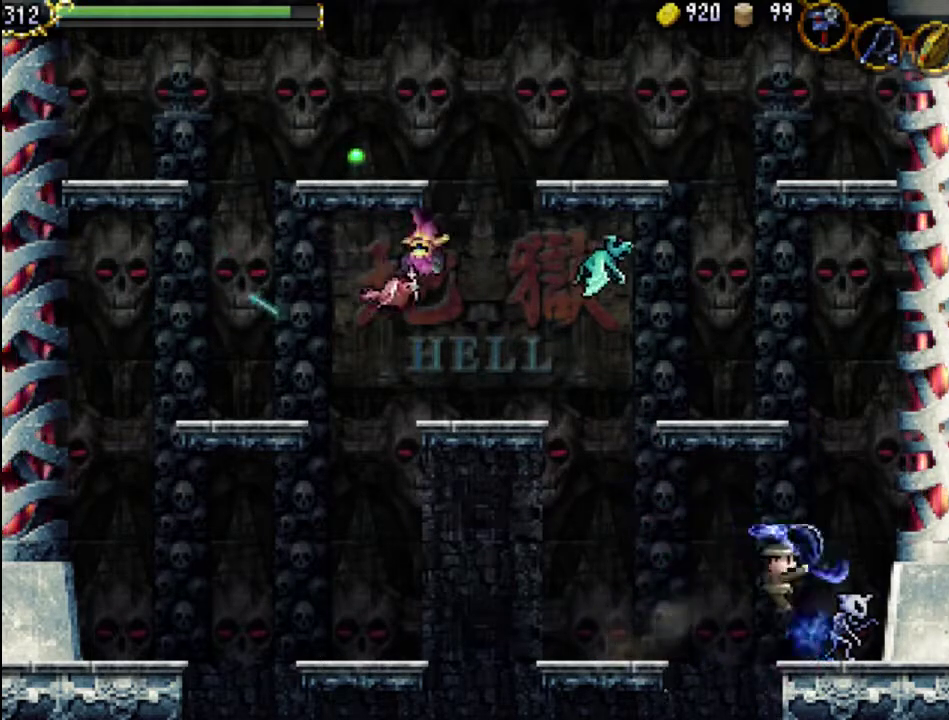
{"buttons": ["DPAD_RIGHT"], "events": [[33, "X", "up"], [100, "X", "down"], [200, "X", "up"], [267, "X", "down"], [367, "X", "up"]]}
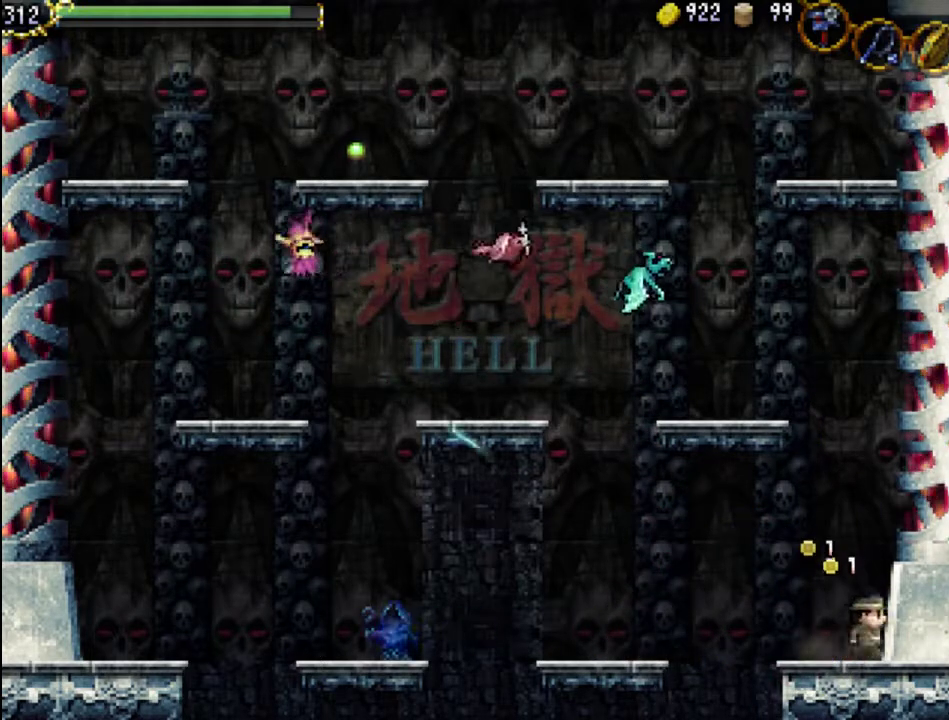
{"buttons": ["A"], "events": [[233, "DPAD_RIGHT", "up"], [233, "DPAD_UP", "down"], [267, "DPAD_LEFT", "down"], [267, "DPAD_UP", "up"], [367, "DPAD_LEFT", "up"], [433, "A", "down"]]}
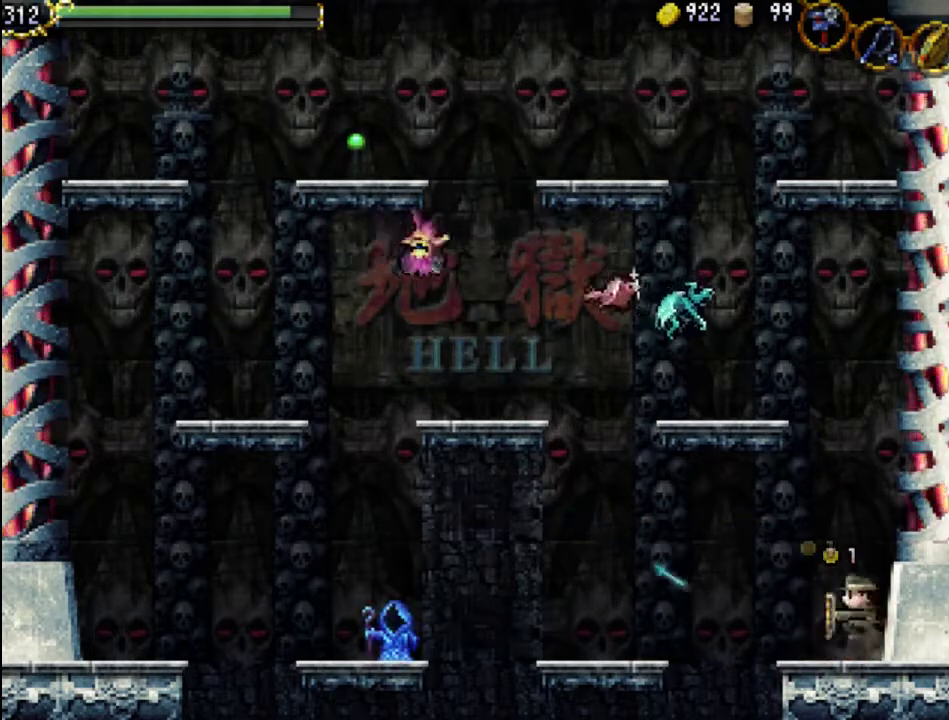
{"buttons": ["A"], "events": [[400, "A", "up"], [467, "A", "down"]]}
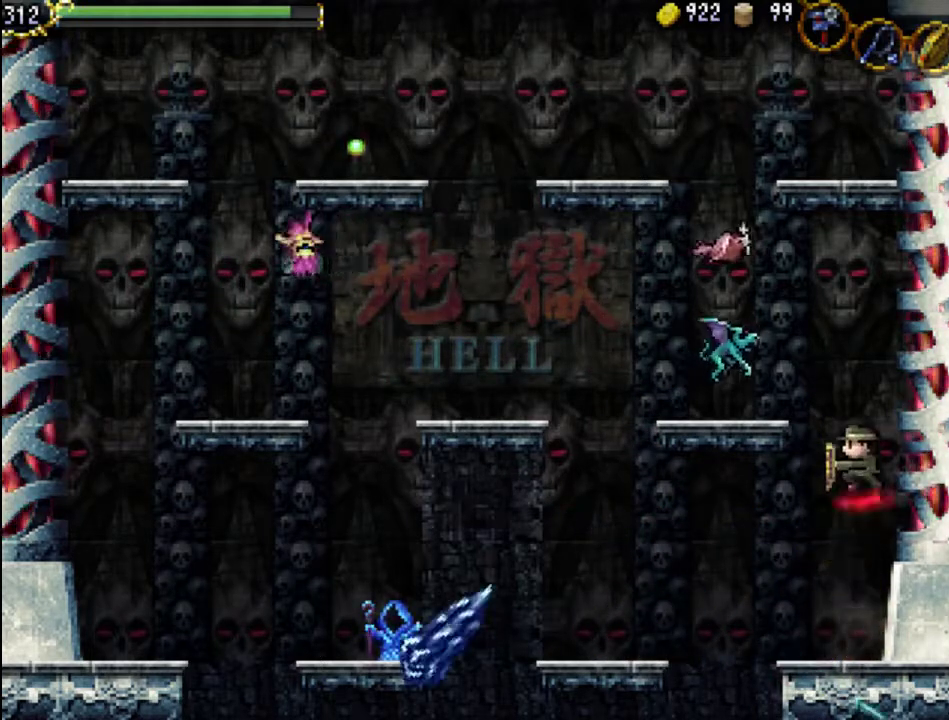
{"buttons": [], "events": [[267, "X", "down"], [333, "A", "up"], [400, "X", "up"], [433, "X", "down"], [500, "X", "up"]]}
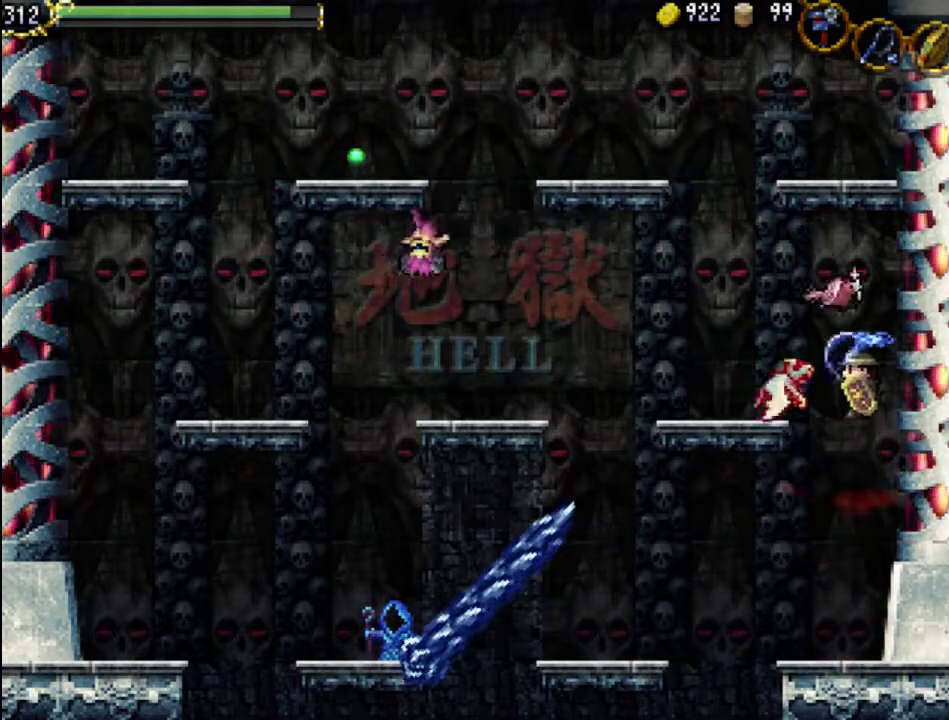
{"buttons": ["X"], "events": [[67, "X", "down"], [133, "X", "up"], [200, "X", "down"], [267, "X", "up"], [333, "X", "down"], [400, "X", "up"], [467, "X", "down"]]}
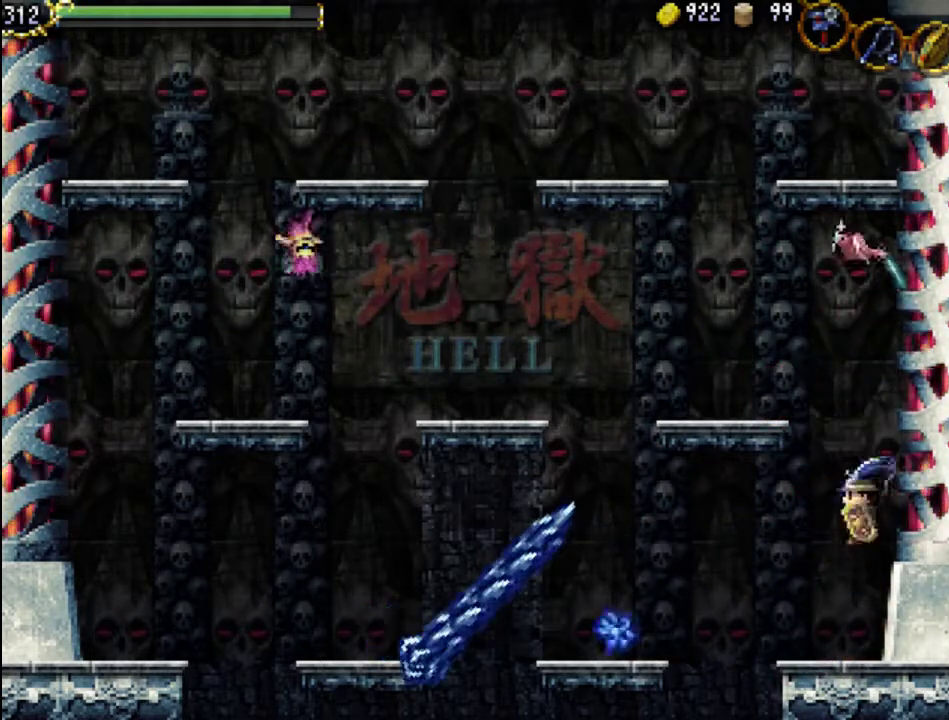
{"buttons": ["X"], "events": [[67, "X", "up"], [300, "DPAD_LEFT", "down"], [467, "DPAD_LEFT", "up"], [500, "X", "down"]]}
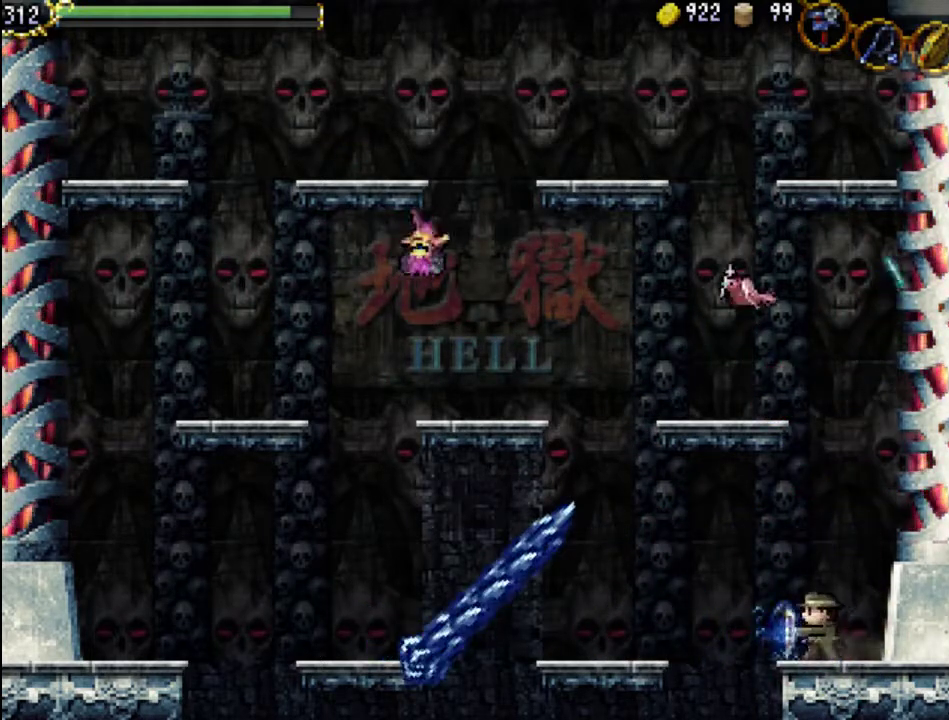
{"buttons": [], "events": [[100, "X", "up"], [200, "X", "down"], [267, "X", "up"], [367, "X", "down"], [467, "X", "up"]]}
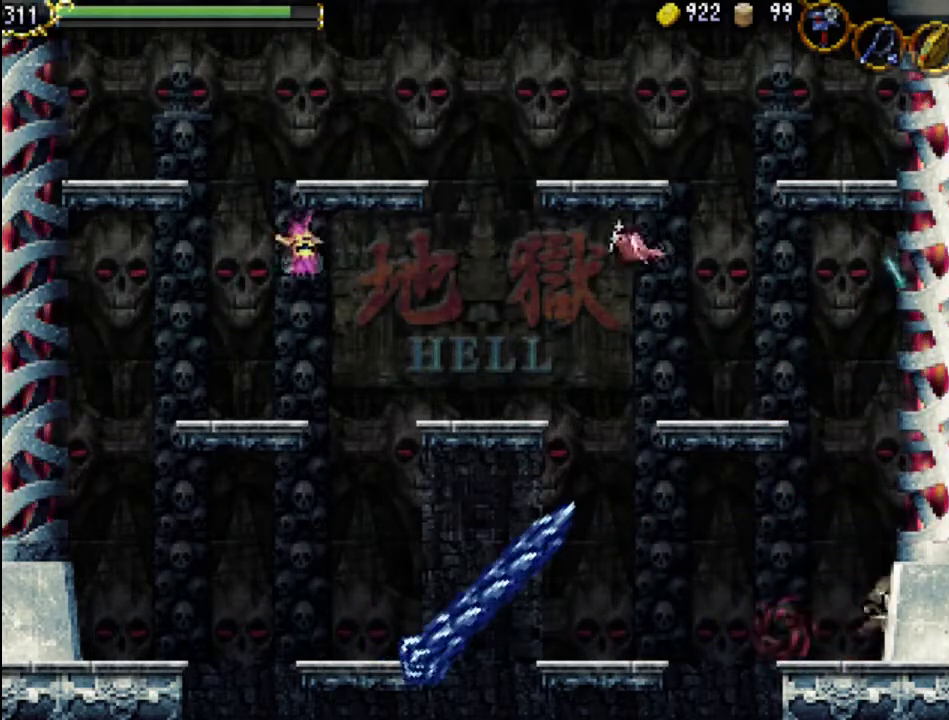
{"buttons": ["A"], "events": [[67, "DPAD_LEFT", "down"], [367, "A", "down"], [367, "DPAD_LEFT", "up"]]}
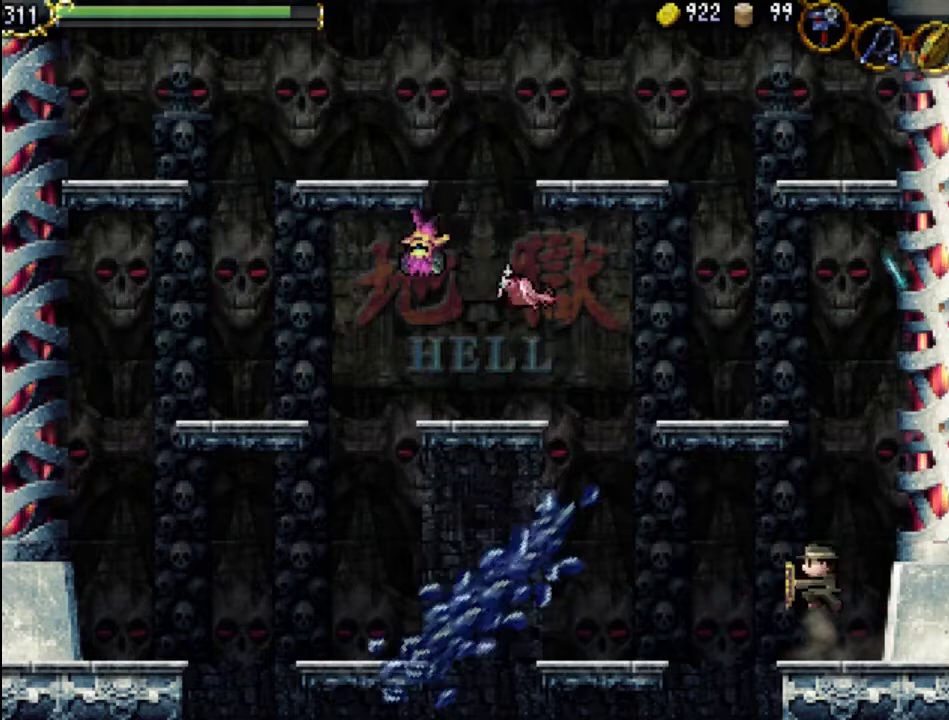
{"buttons": ["A"], "events": [[300, "A", "up"], [367, "A", "down"]]}
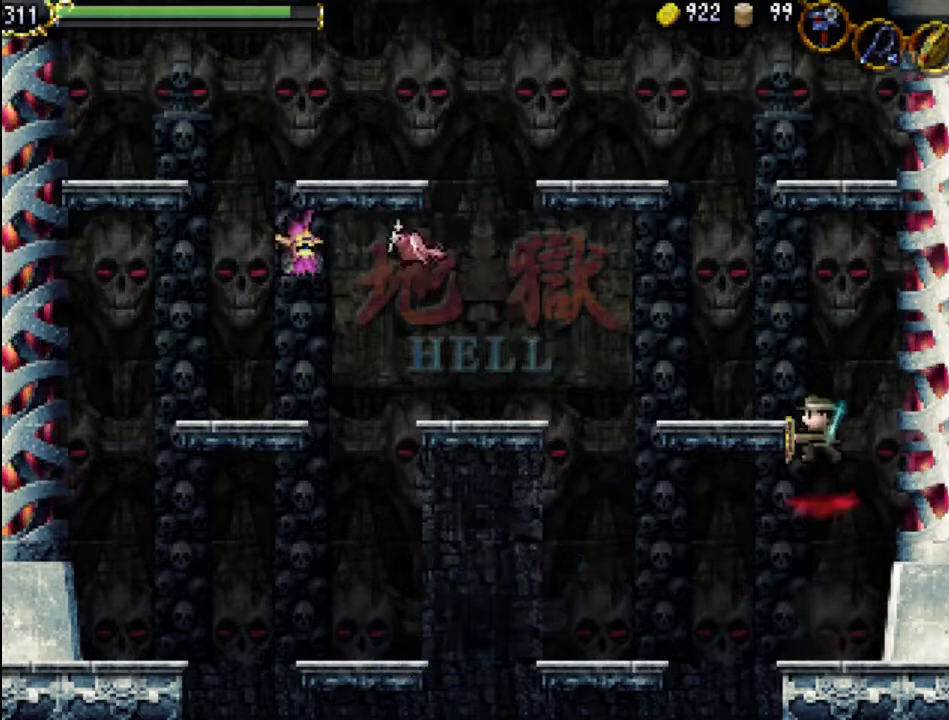
{"buttons": ["DPAD_LEFT"], "events": [[167, "DPAD_LEFT", "down"], [467, "A", "up"]]}
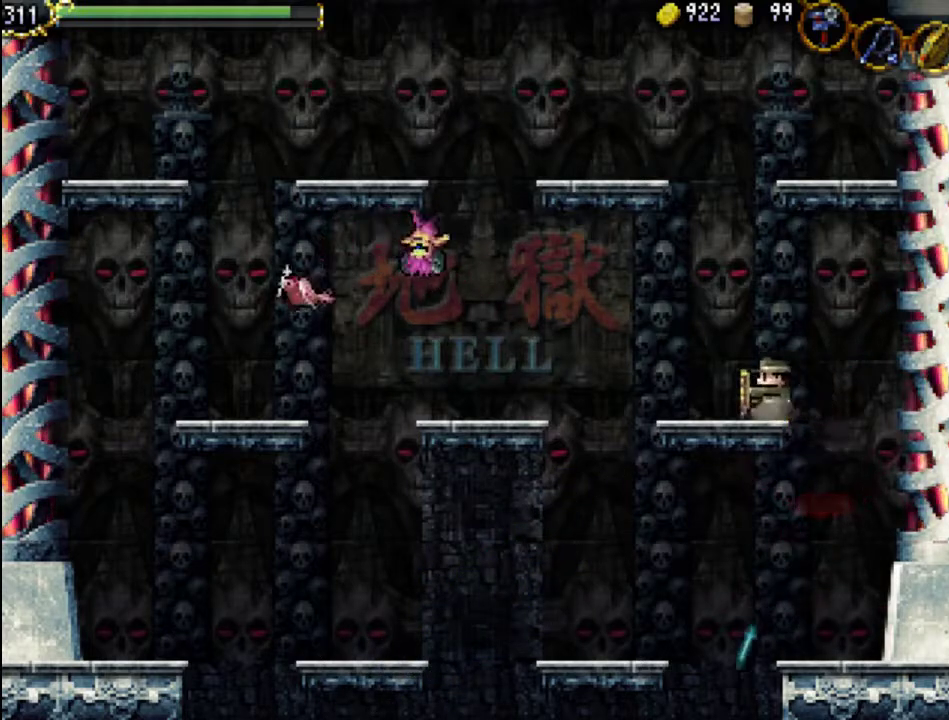
{"buttons": ["A", "DPAD_LEFT"], "events": [[333, "DPAD_LEFT", "up"], [433, "A", "down"], [467, "DPAD_LEFT", "down"]]}
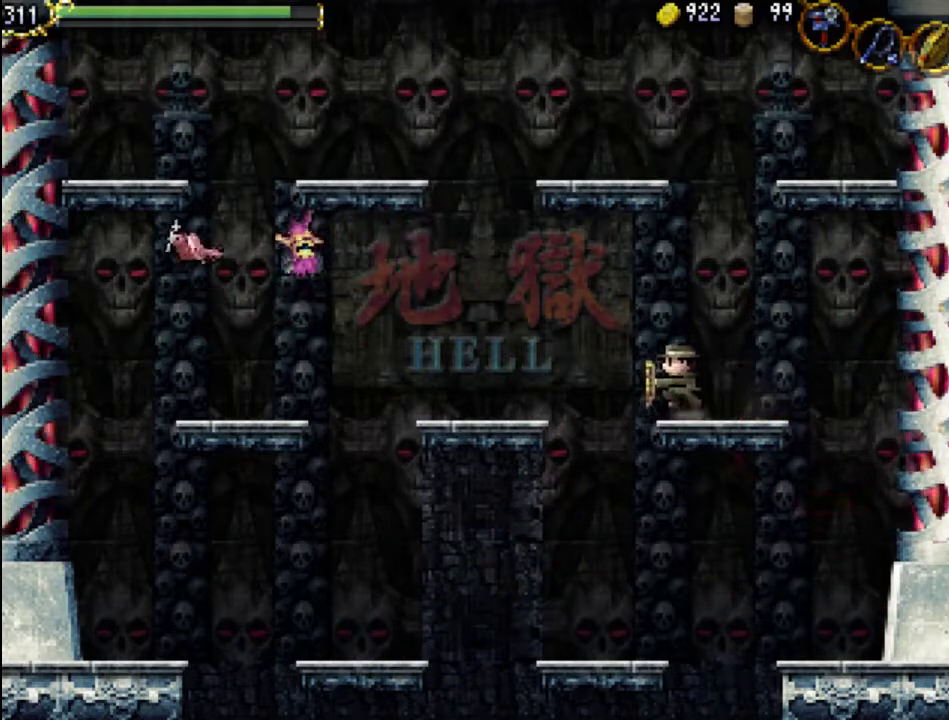
{"buttons": ["DPAD_LEFT"], "events": [[200, "A", "up"], [400, "X", "down"], [500, "X", "up"]]}
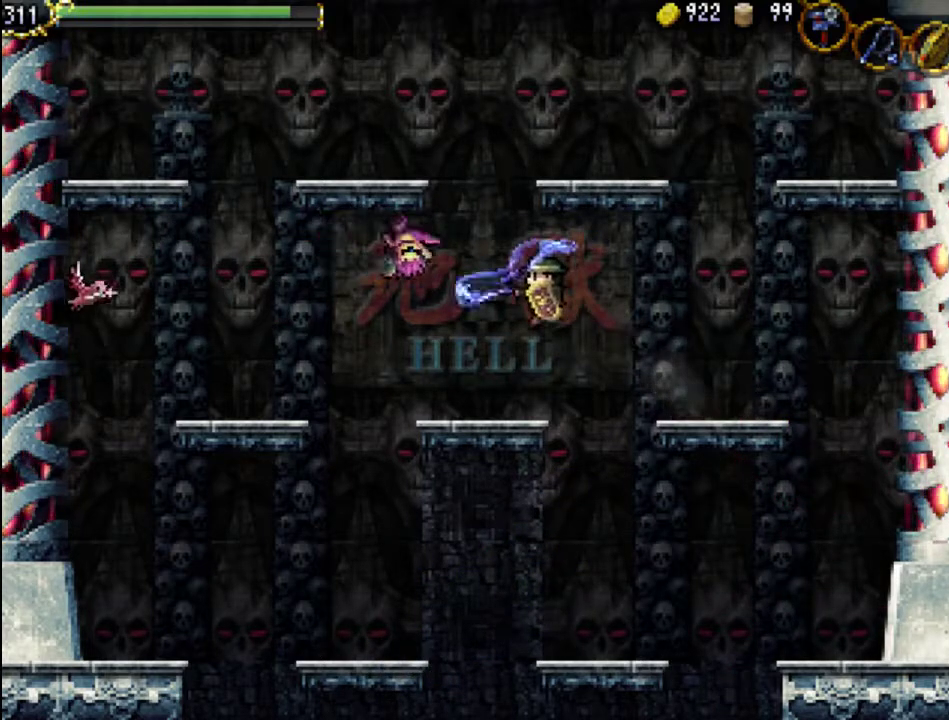
{"buttons": [], "events": [[33, "DPAD_LEFT", "up"], [67, "X", "down"], [200, "X", "up"], [267, "X", "down"], [400, "X", "up"]]}
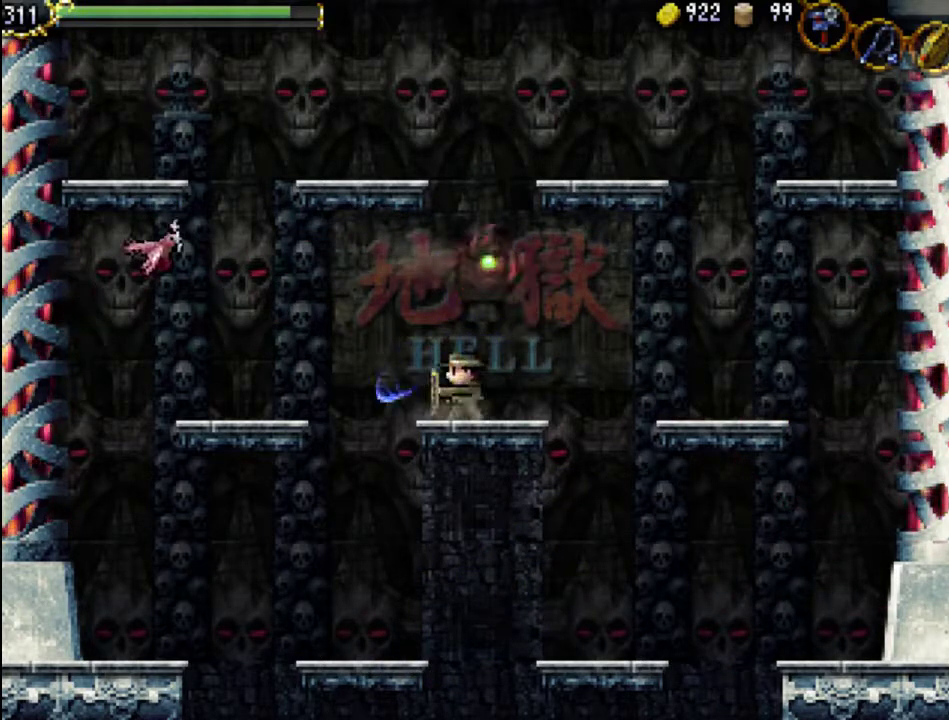
{"buttons": ["A"], "events": [[333, "A", "down"]]}
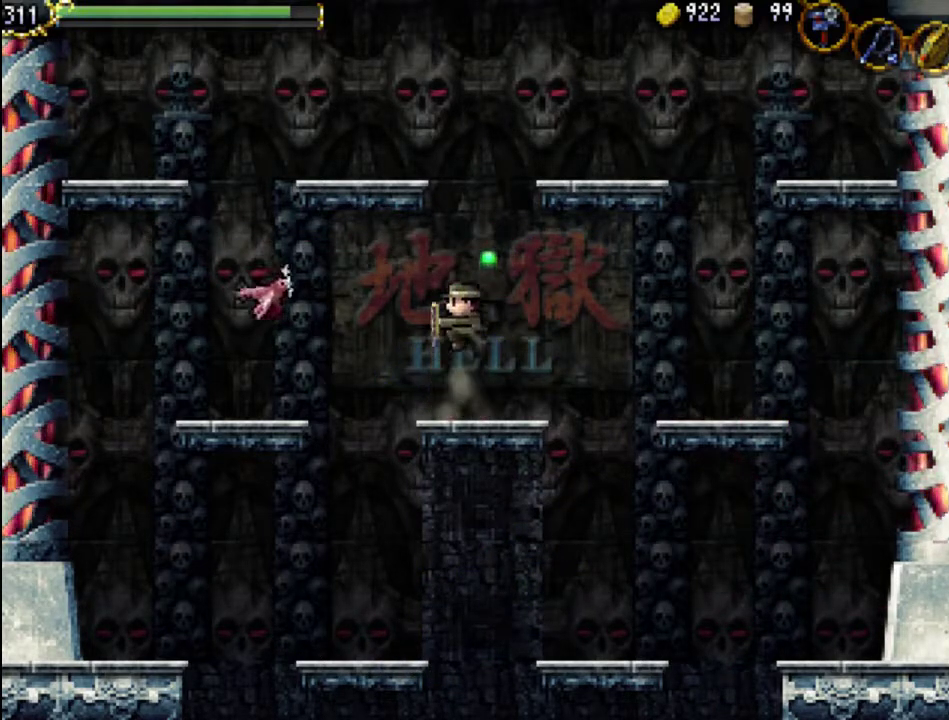
{"buttons": ["X"], "events": [[133, "A", "up"], [300, "X", "down"], [400, "X", "up"], [467, "X", "down"]]}
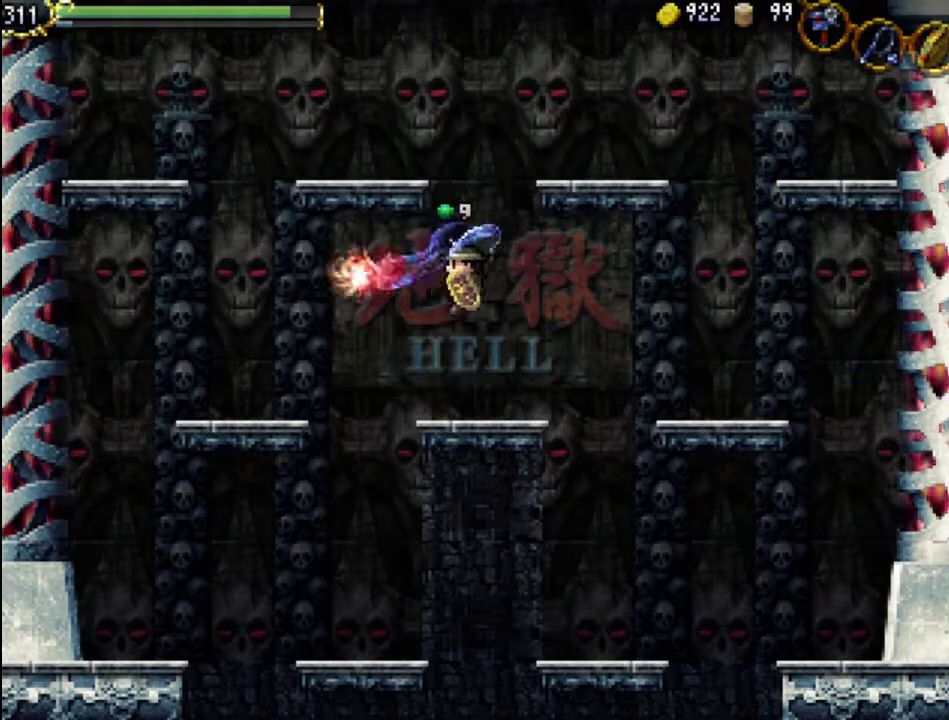
{"buttons": ["DPAD_LEFT"], "events": [[67, "X", "up"], [100, "X", "down"], [200, "X", "up"], [500, "DPAD_LEFT", "down"]]}
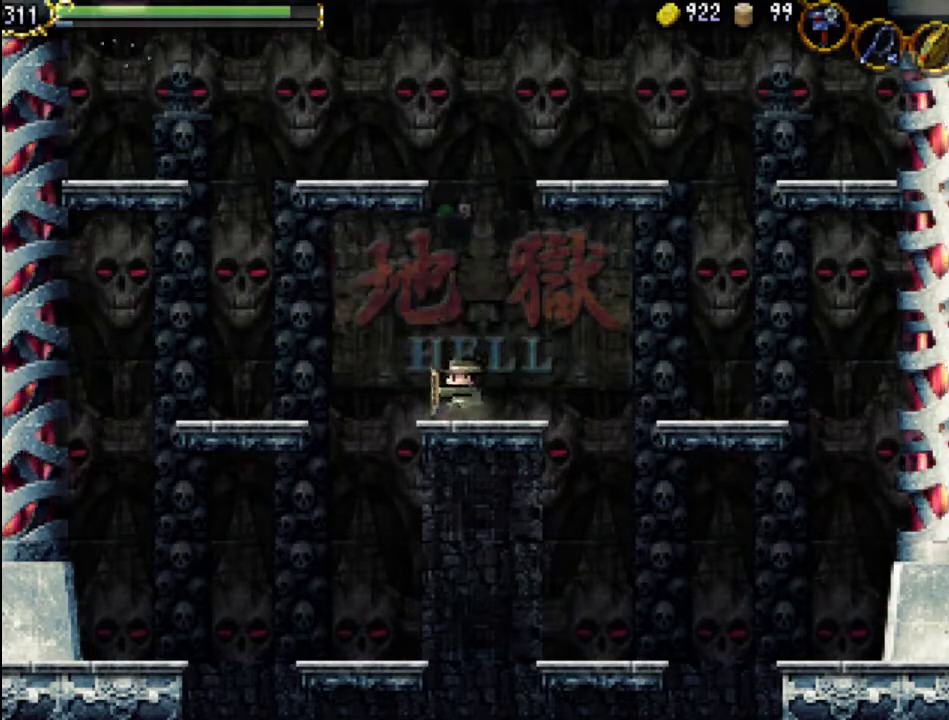
{"buttons": ["A"], "events": [[67, "DPAD_LEFT", "up"], [167, "A", "down"]]}
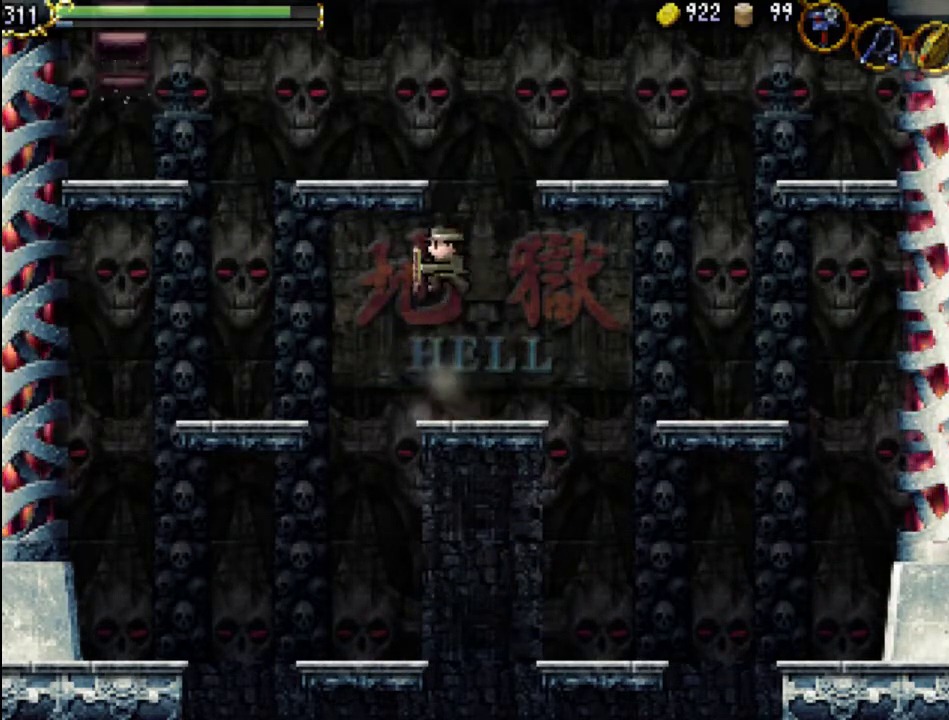
{"buttons": ["A"], "events": [[167, "A", "up"], [233, "A", "down"]]}